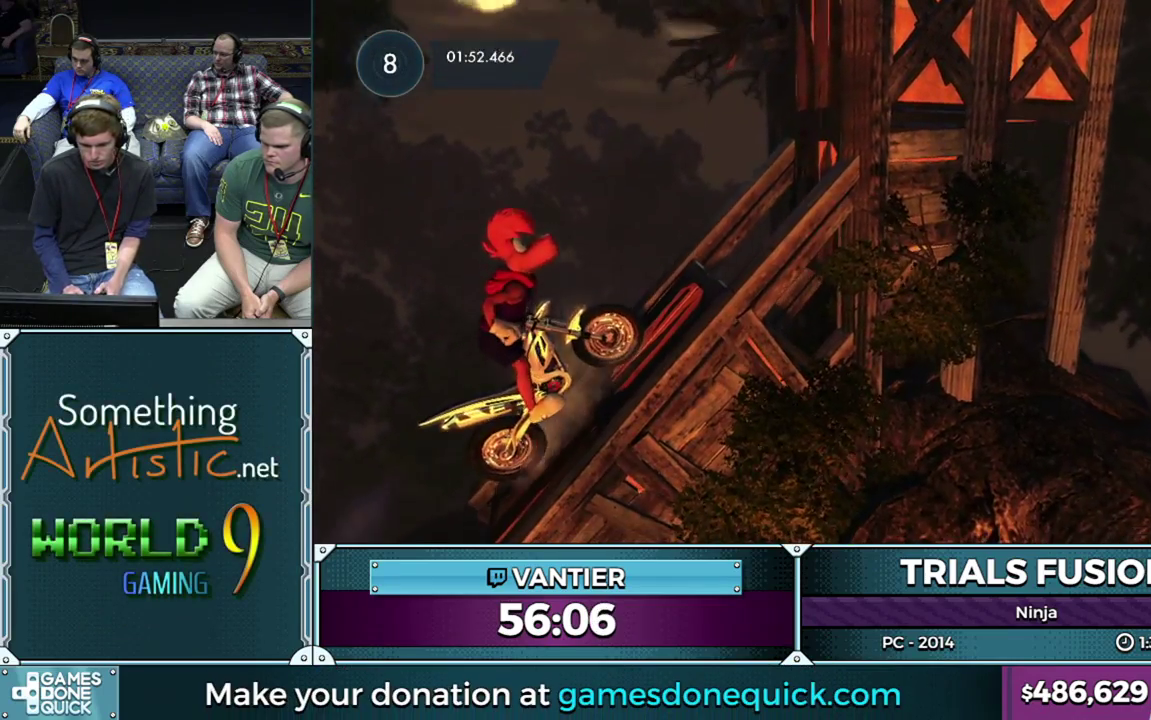
Gameplay with a controller (Xbox layout); each line is a JSON object with the inputs held at the frame after it. "button_events" lists button changes between this image and that frame as [ms after this image, input, new state], when the widget could be followed in between (sticks are given only as held states). This overlay highlights the sticks when they move; stick clicks (L3) are not distinguishable. Not read: L1 L3 R1 R3.
{"buttons": ["R2"], "left_stick": "right", "button_events": [[317, "R2", "down"]]}
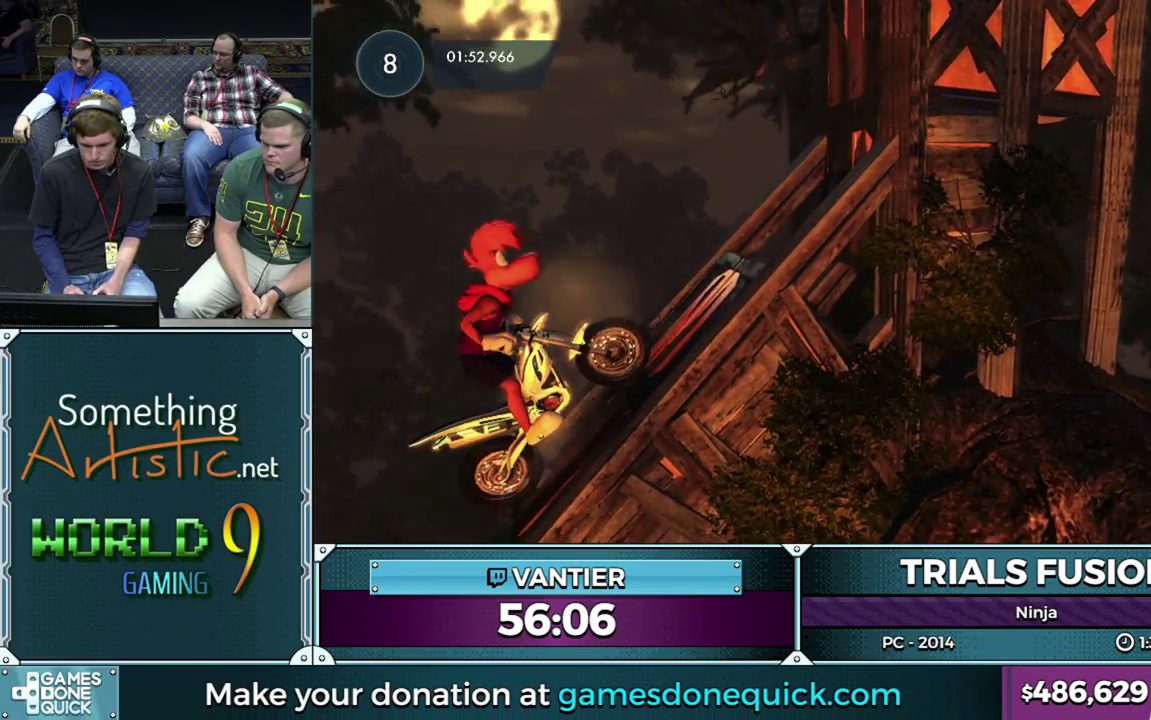
{"buttons": [], "left_stick": "left", "button_events": [[183, "R2", "up"]]}
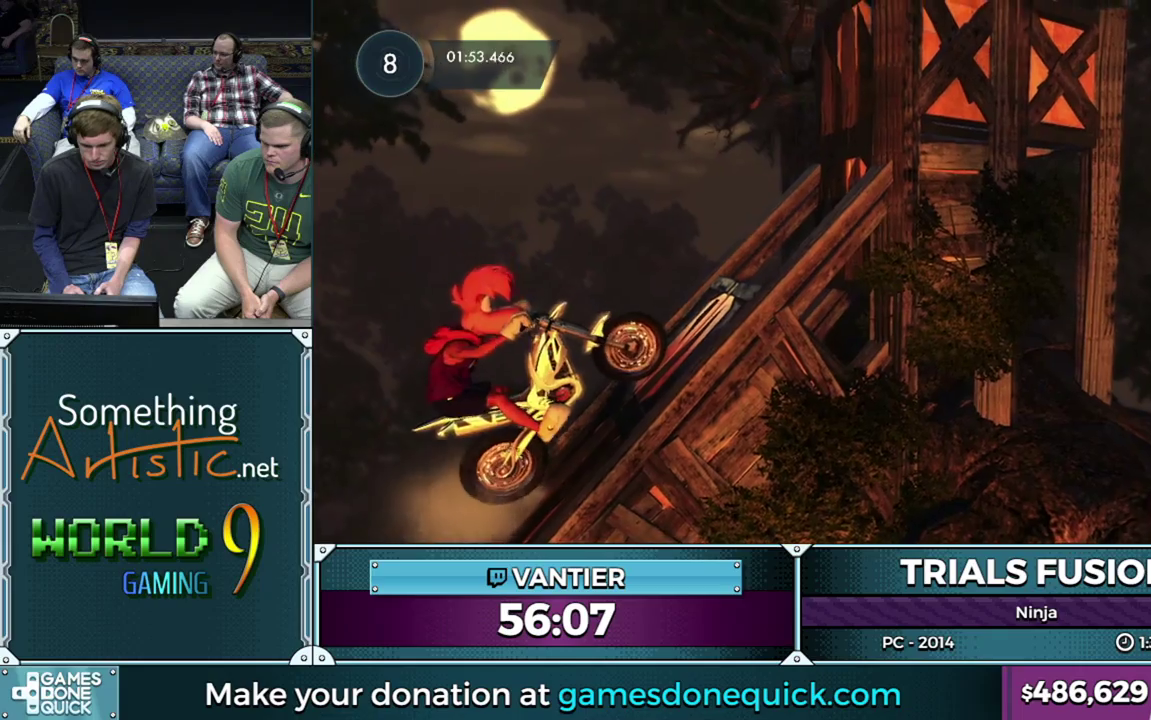
{"buttons": ["R2"], "left_stick": "left", "button_events": [[50, "R2", "down"]]}
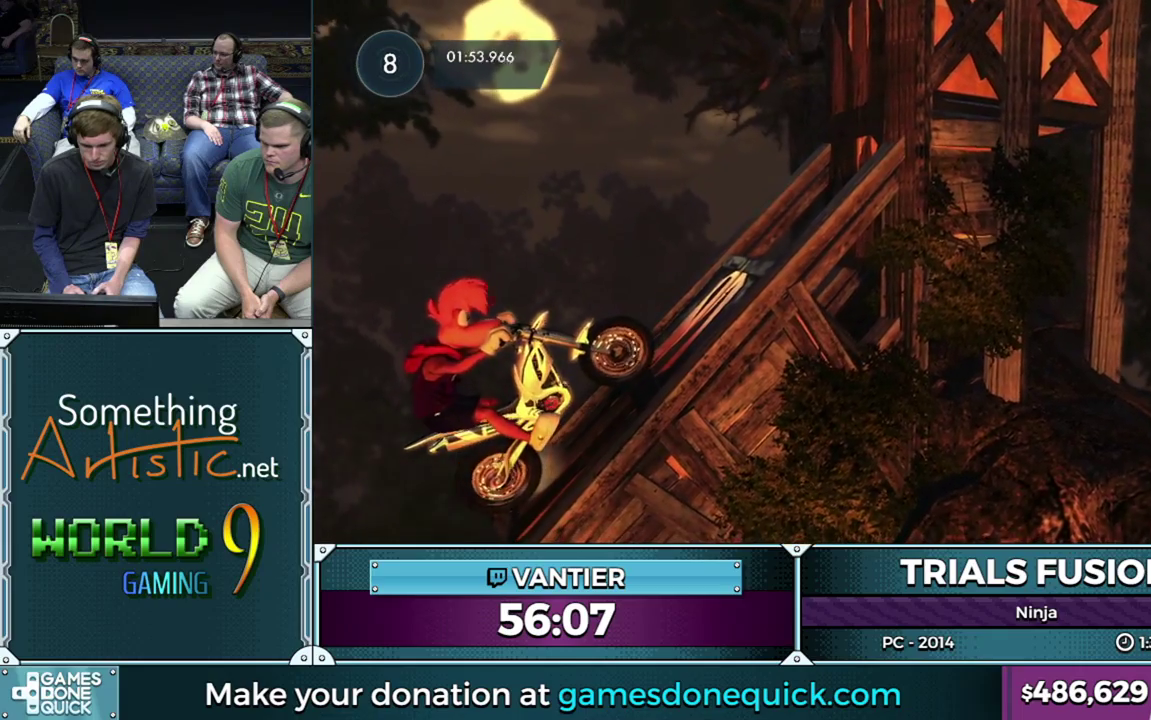
{"buttons": ["R2"], "left_stick": "left", "button_events": []}
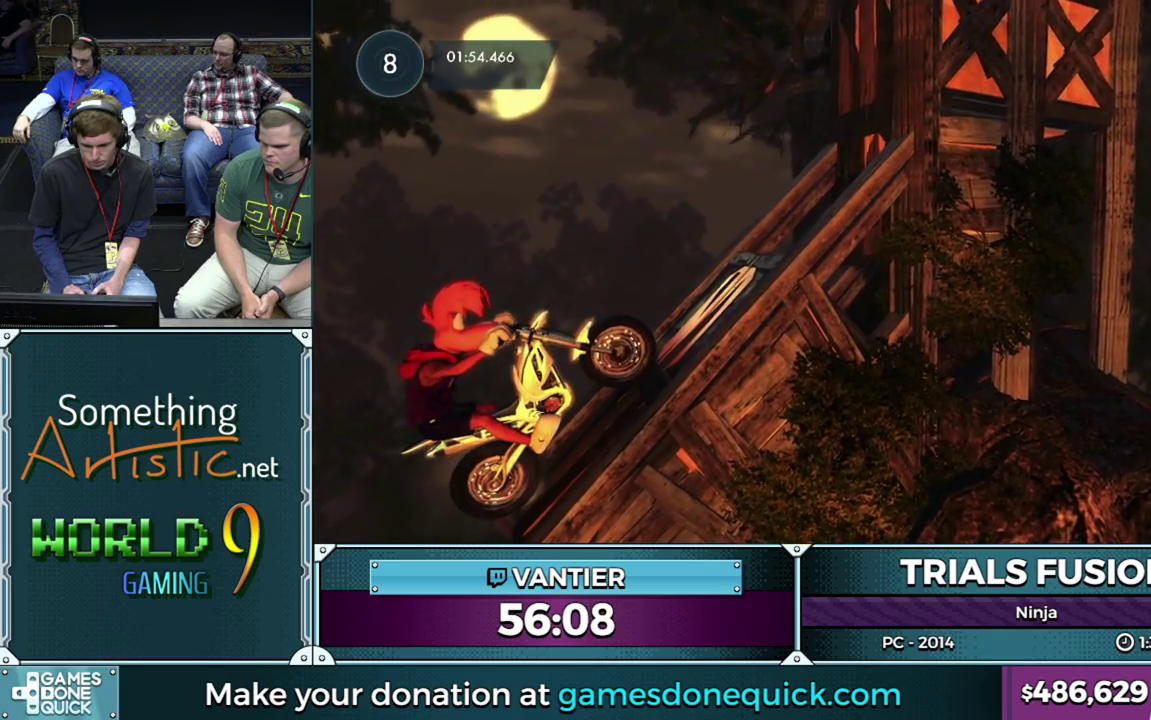
{"buttons": ["R2"], "left_stick": "left", "button_events": []}
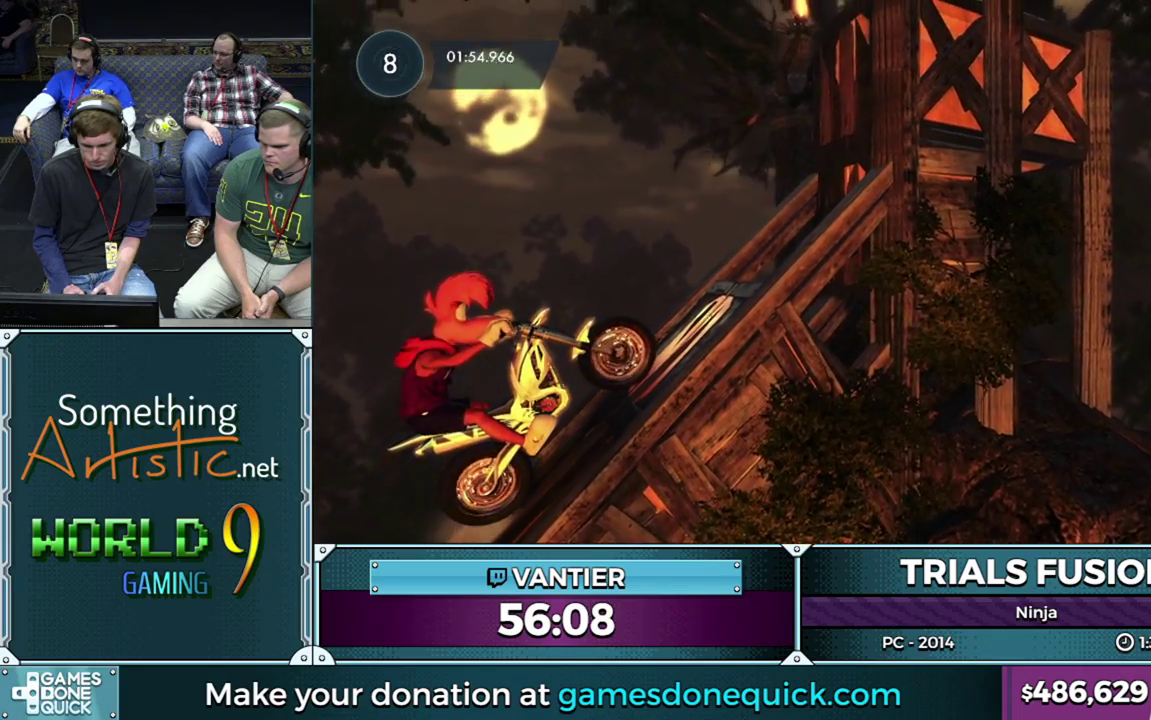
{"buttons": ["R2"], "left_stick": "left", "button_events": []}
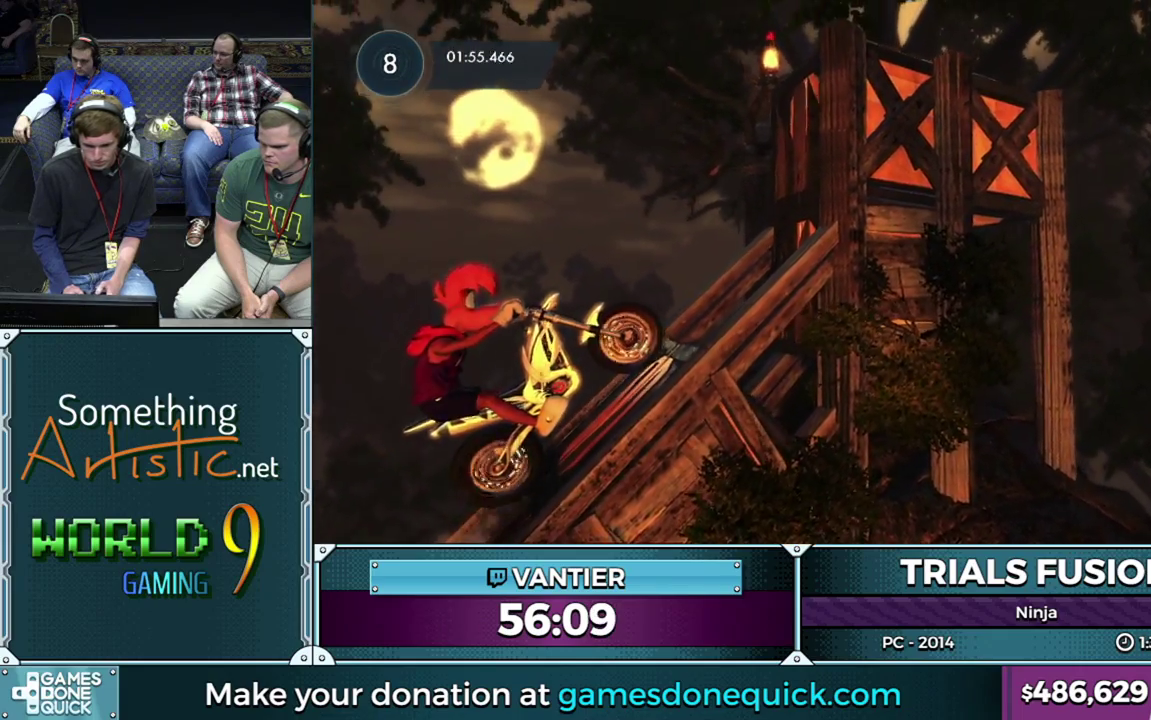
{"buttons": [], "left_stick": "center", "button_events": [[433, "R2", "up"]]}
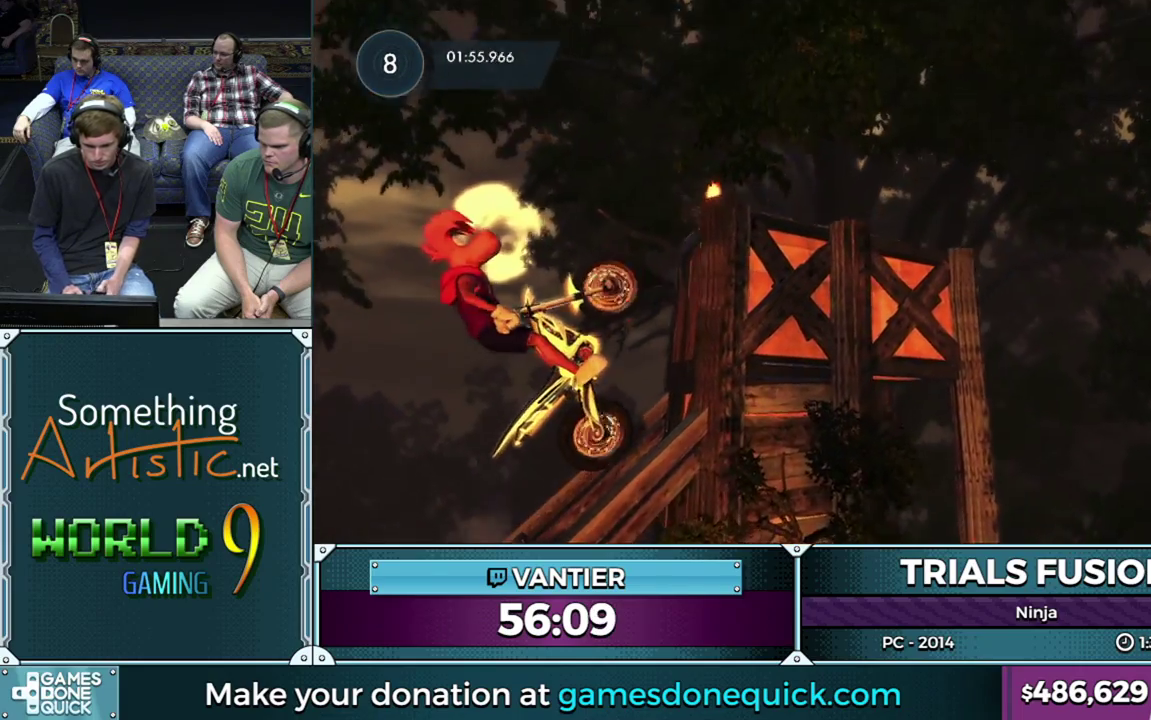
{"buttons": ["L2", "R2"], "left_stick": "right", "button_events": [[167, "R2", "down"], [383, "R2", "up"], [433, "R2", "down"], [467, "L2", "down"]]}
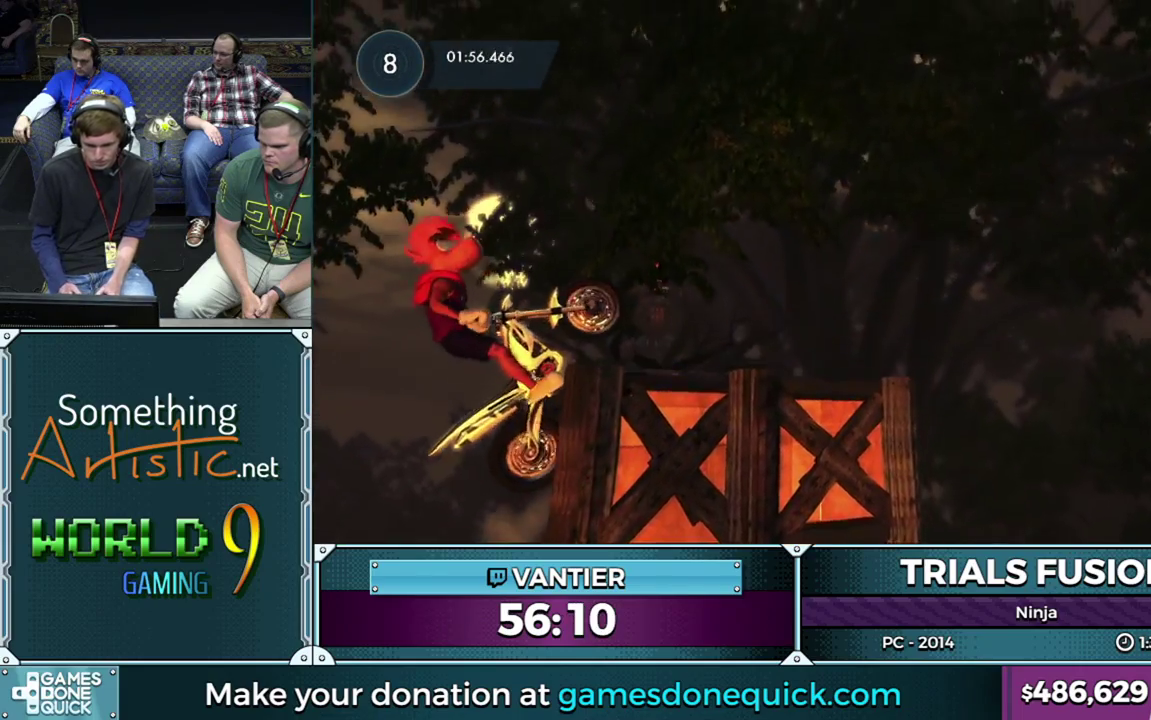
{"buttons": ["L2", "R2"], "left_stick": "right", "button_events": [[33, "L2", "up"], [117, "L2", "down"], [167, "L2", "up"], [233, "L2", "down"], [283, "L2", "up"], [350, "L2", "down"], [433, "L2", "up"], [483, "L2", "down"]]}
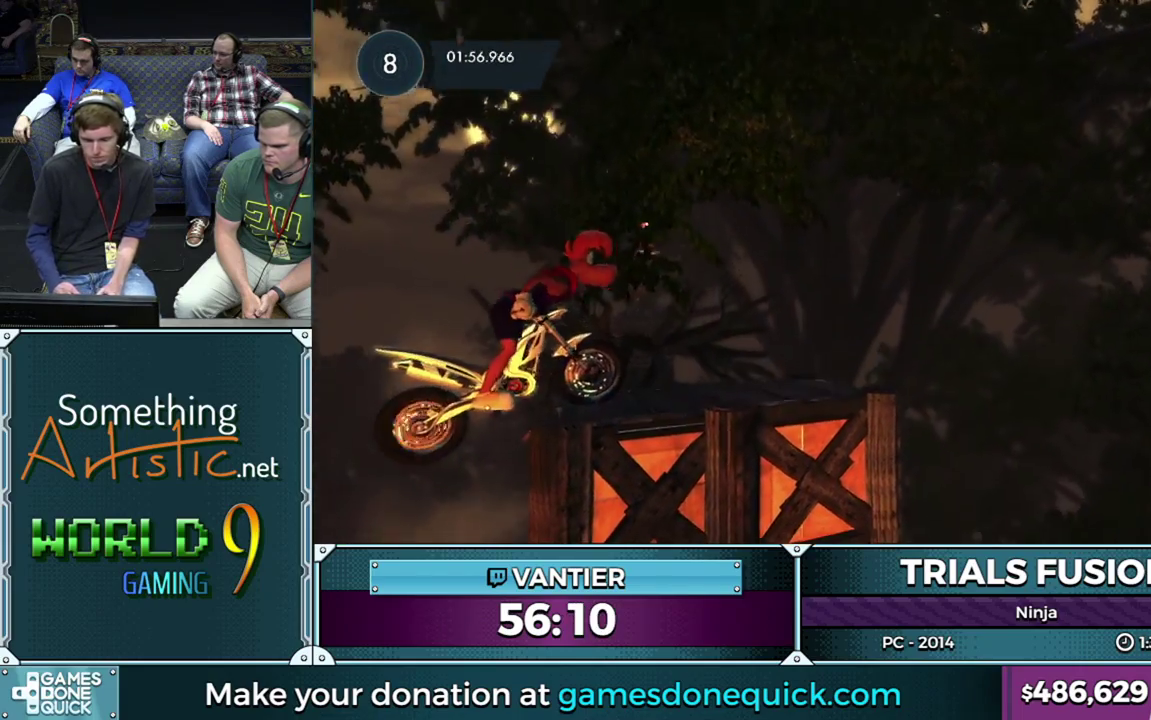
{"buttons": ["L2"], "left_stick": "left", "button_events": [[50, "L2", "up"], [117, "L2", "down"], [183, "L2", "up"], [250, "L2", "down"], [300, "L2", "up"], [367, "L2", "down"], [500, "R2", "up"]]}
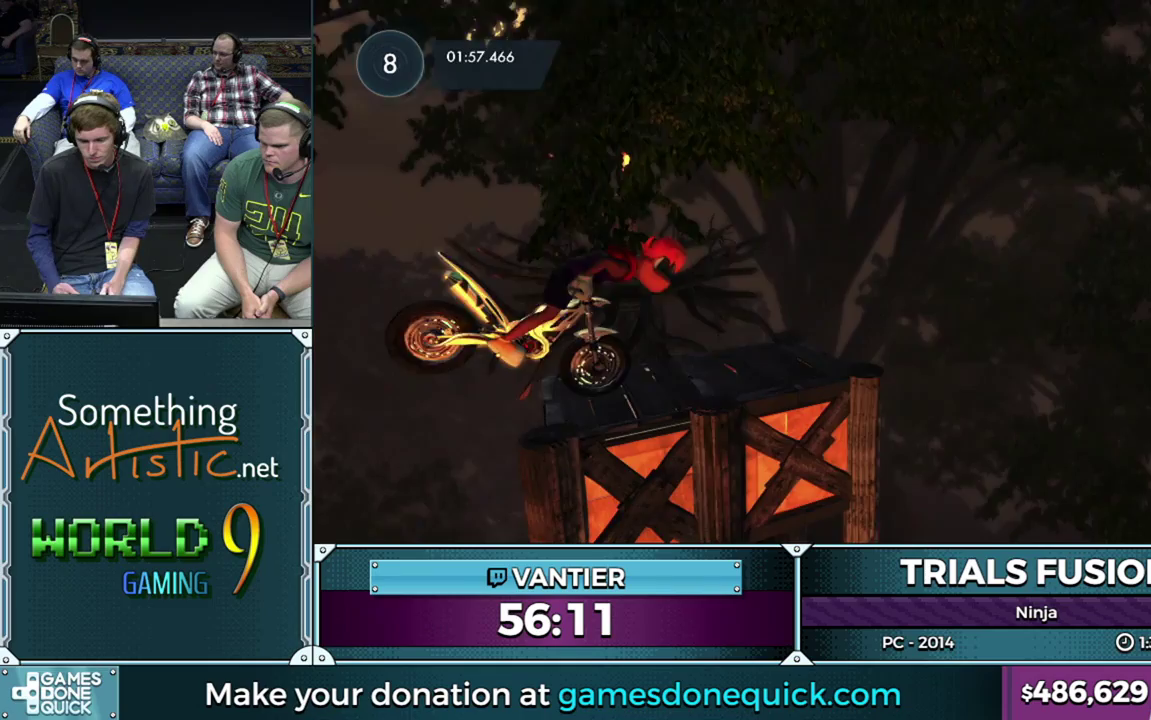
{"buttons": ["R2"], "left_stick": "right", "button_events": [[33, "L2", "up"], [317, "R2", "down"]]}
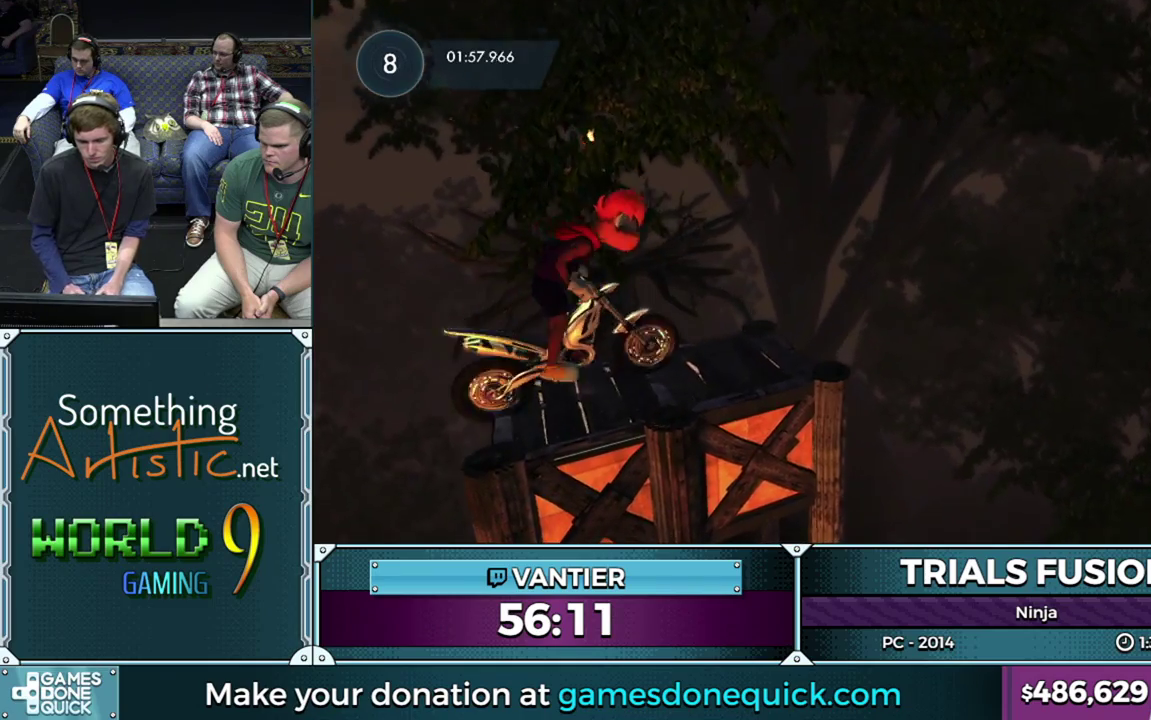
{"buttons": [], "left_stick": "left", "button_events": [[450, "R2", "up"]]}